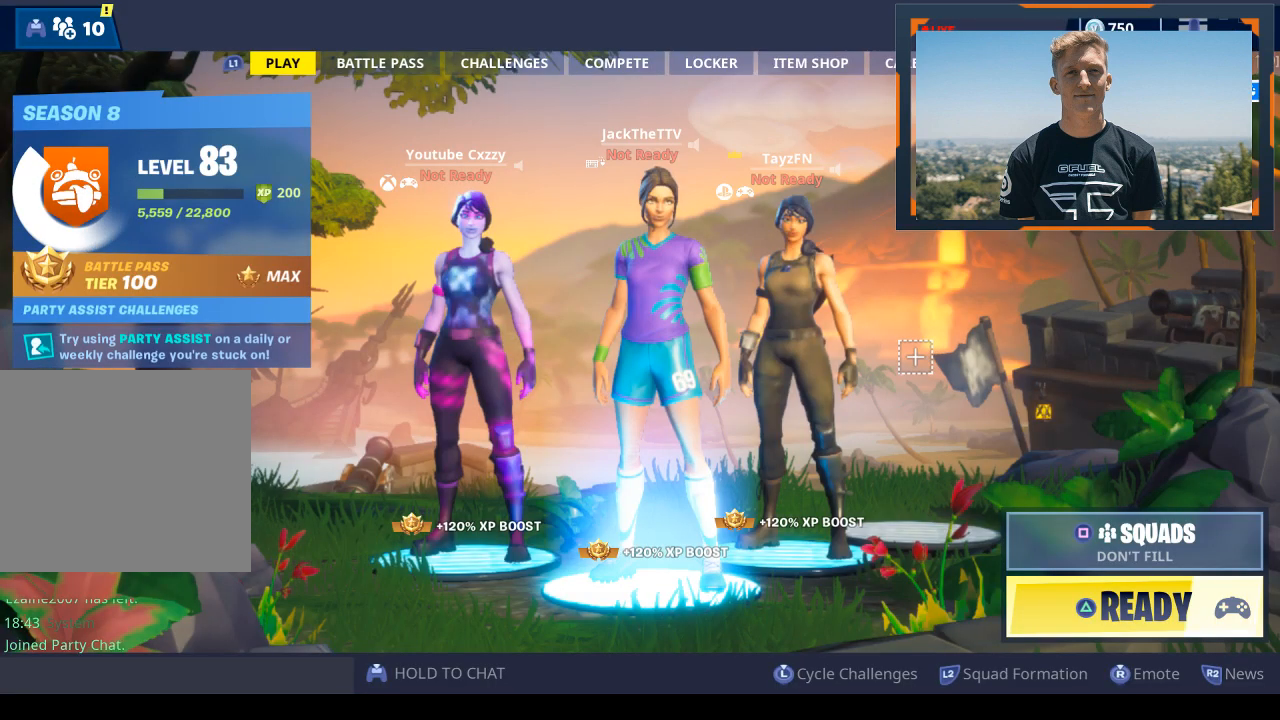
Gameplay with a controller (PlayStation layout); each line is a JSON object with the inputs held at the frame after it. "events" lists button and stick changes between this image and that frame as [ms after this image, input, new state], when the widget could be followed in between.
{"buttons": [], "left_stick": "center", "right_stick": "center", "events": [[200, "TRIANGLE", "down"], [367, "TRIANGLE", "up"]]}
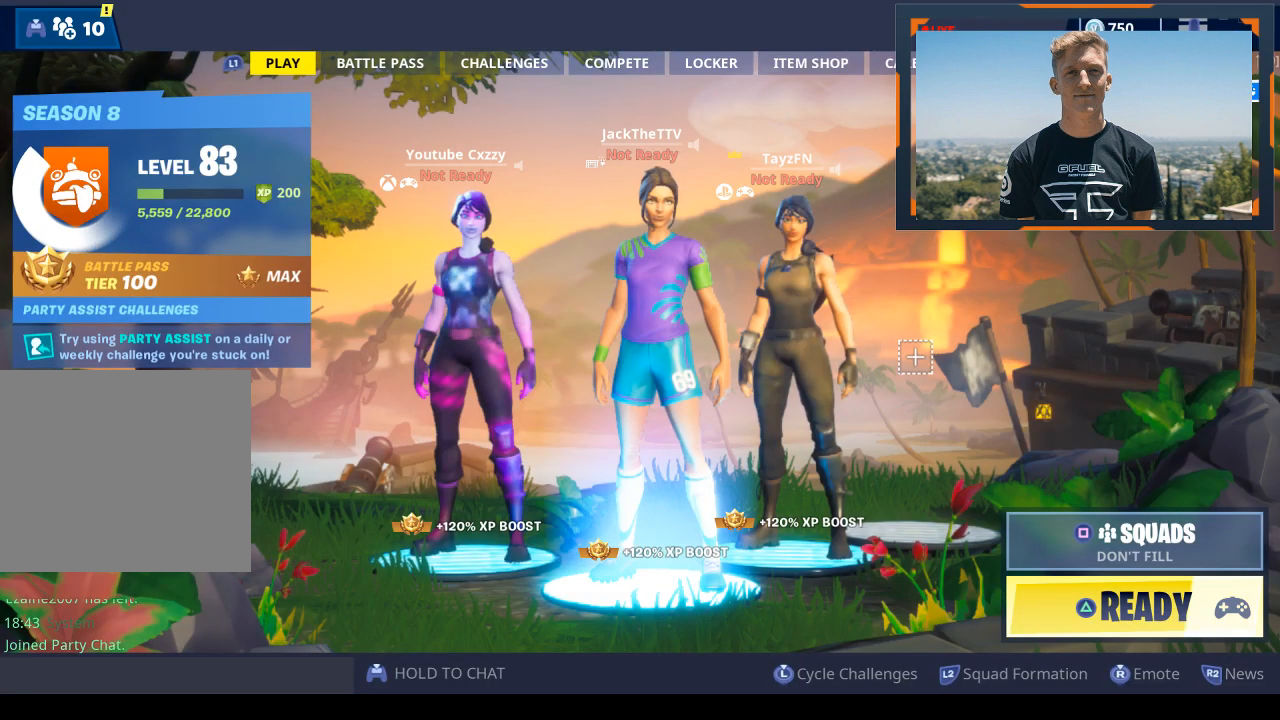
{"buttons": ["TRIANGLE"], "left_stick": "center", "right_stick": "center", "events": [[367, "TRIANGLE", "down"]]}
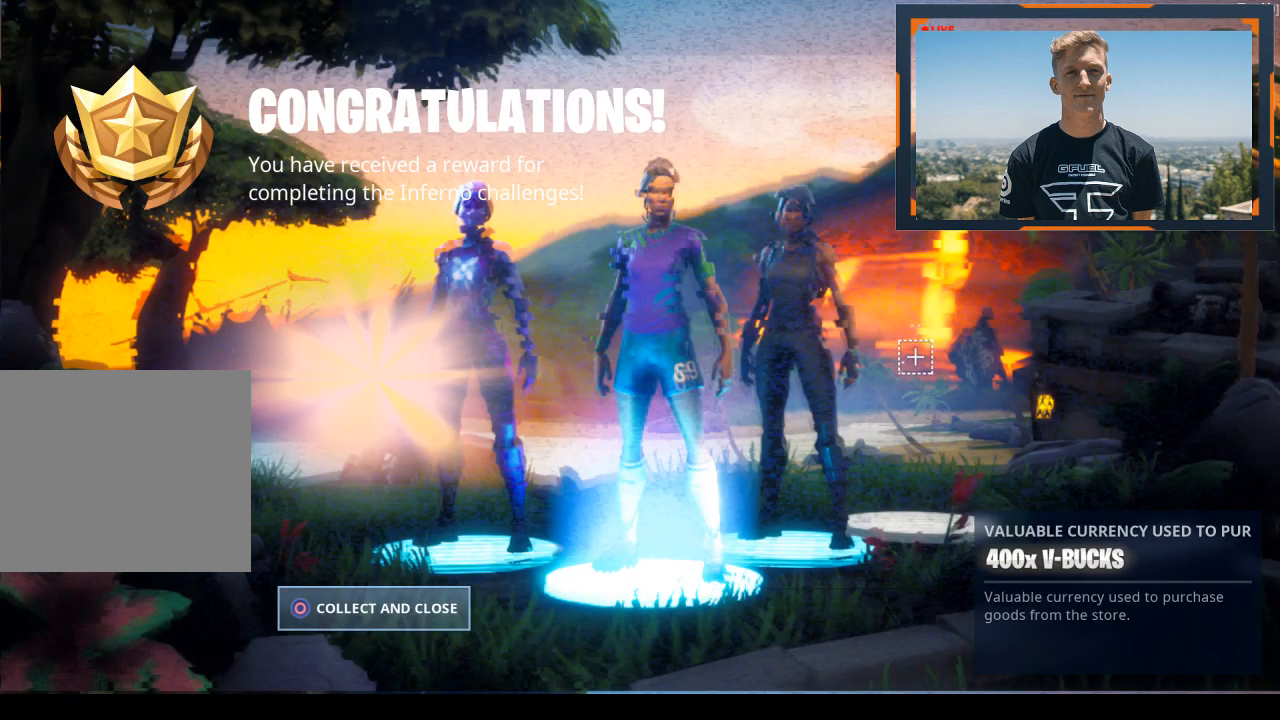
{"buttons": [], "left_stick": "center", "right_stick": "center", "events": [[33, "TRIANGLE", "up"]]}
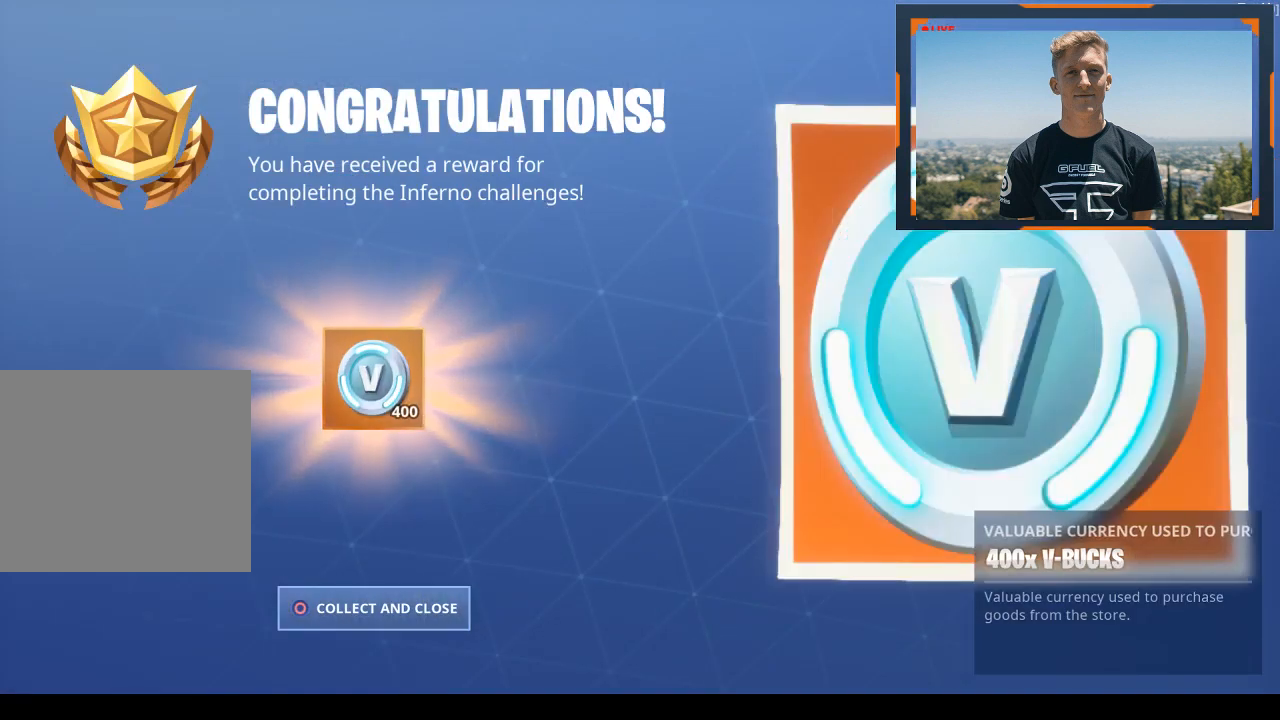
{"buttons": [], "left_stick": "center", "right_stick": "center", "events": [[367, "CIRCLE", "down"], [467, "CIRCLE", "up"]]}
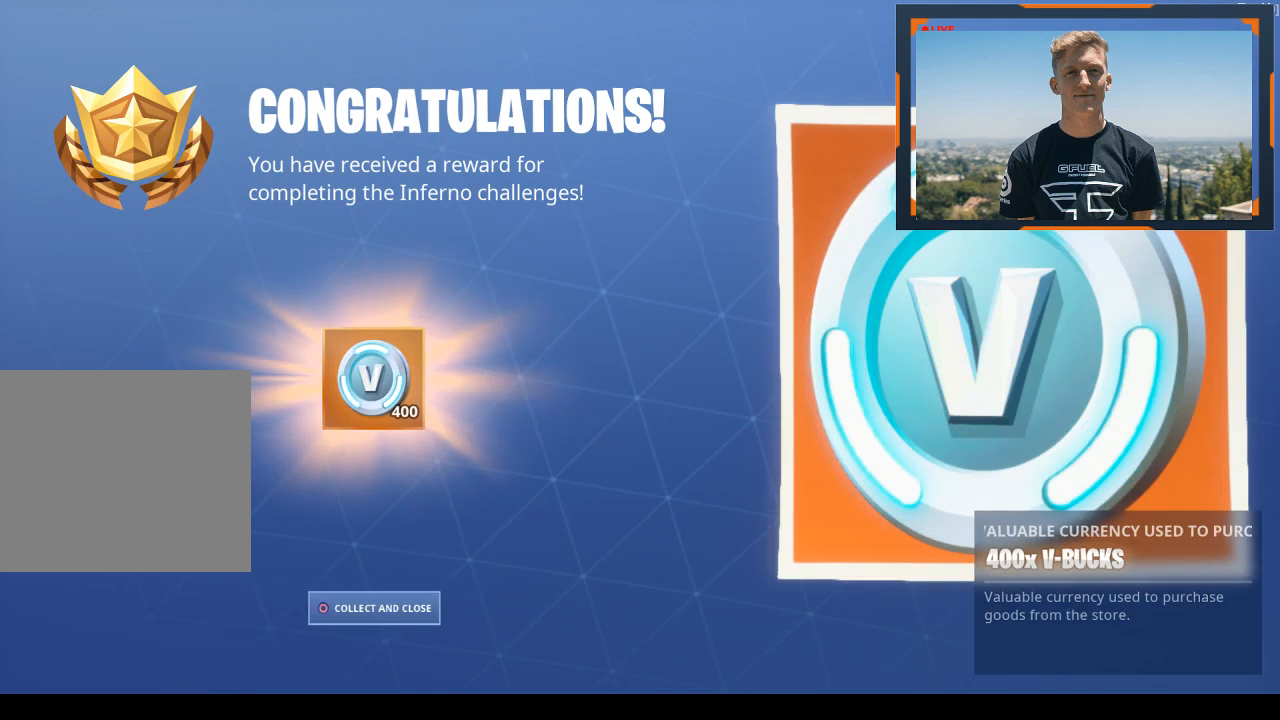
{"buttons": [], "left_stick": "center", "right_stick": "center", "events": []}
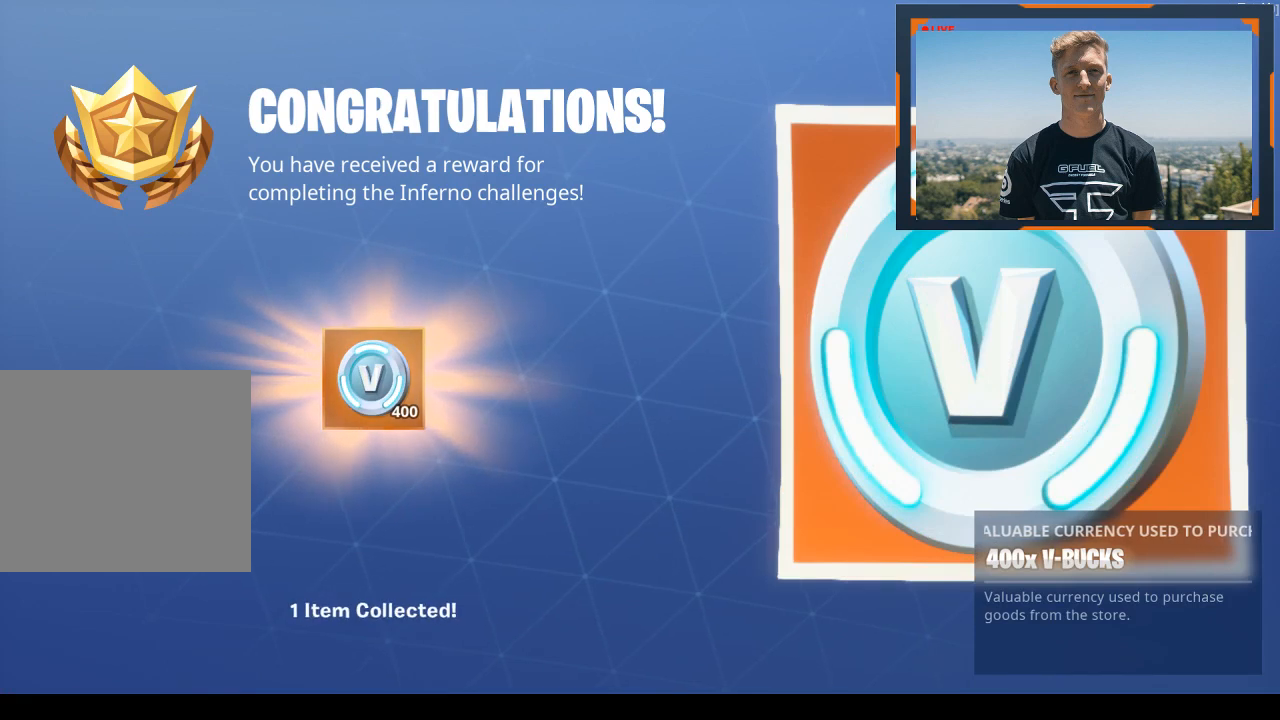
{"buttons": [], "left_stick": "center", "right_stick": "center", "events": []}
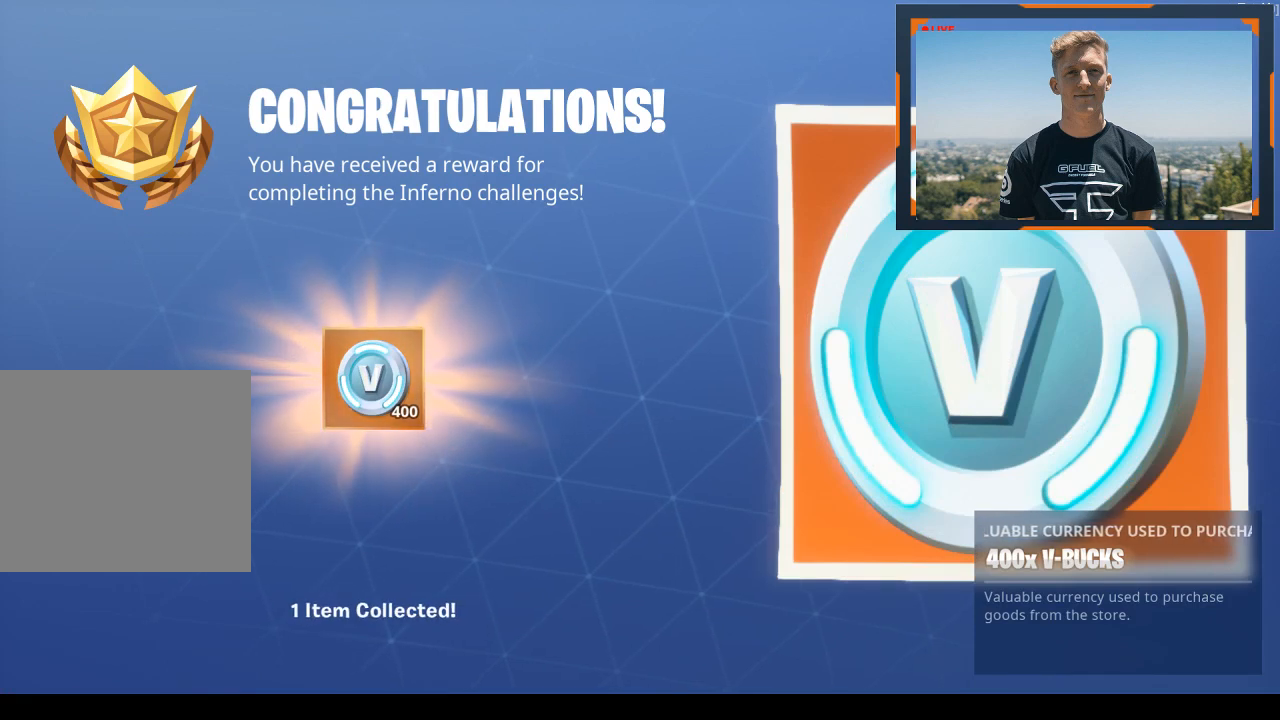
{"buttons": [], "left_stick": "center", "right_stick": "center", "events": []}
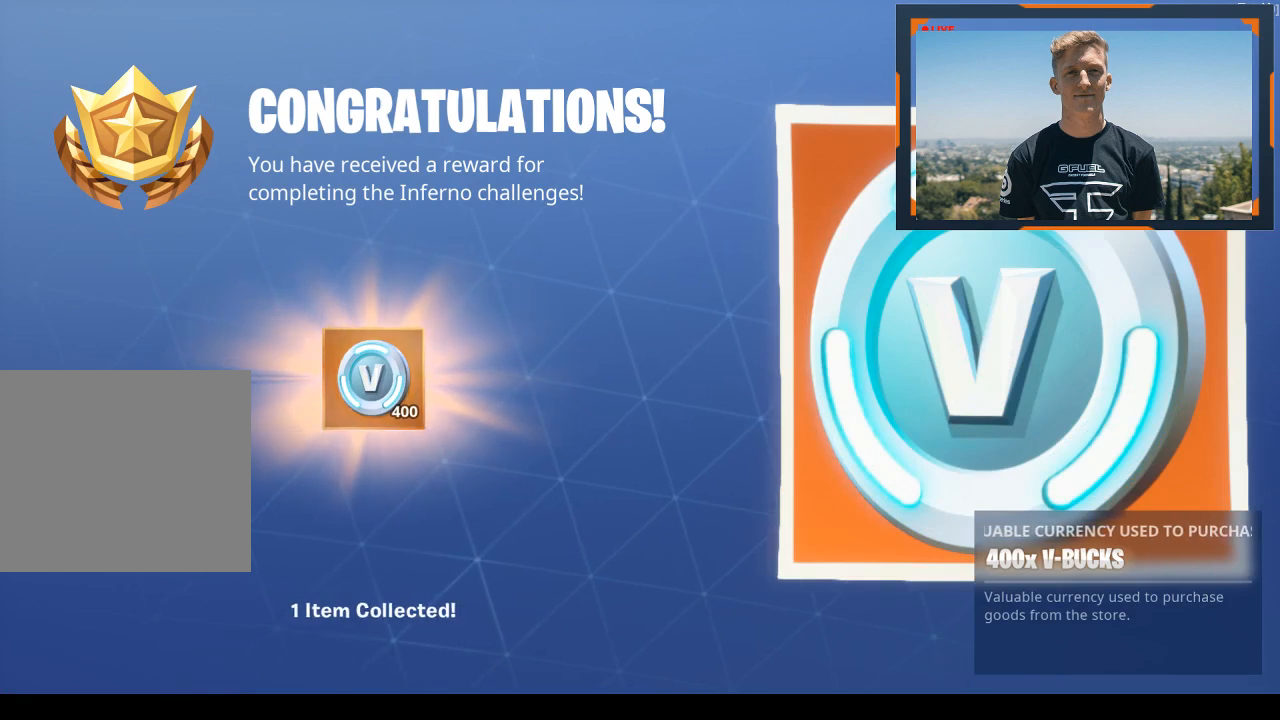
{"buttons": ["TRIANGLE"], "left_stick": "center", "right_stick": "center", "events": [[467, "TRIANGLE", "down"]]}
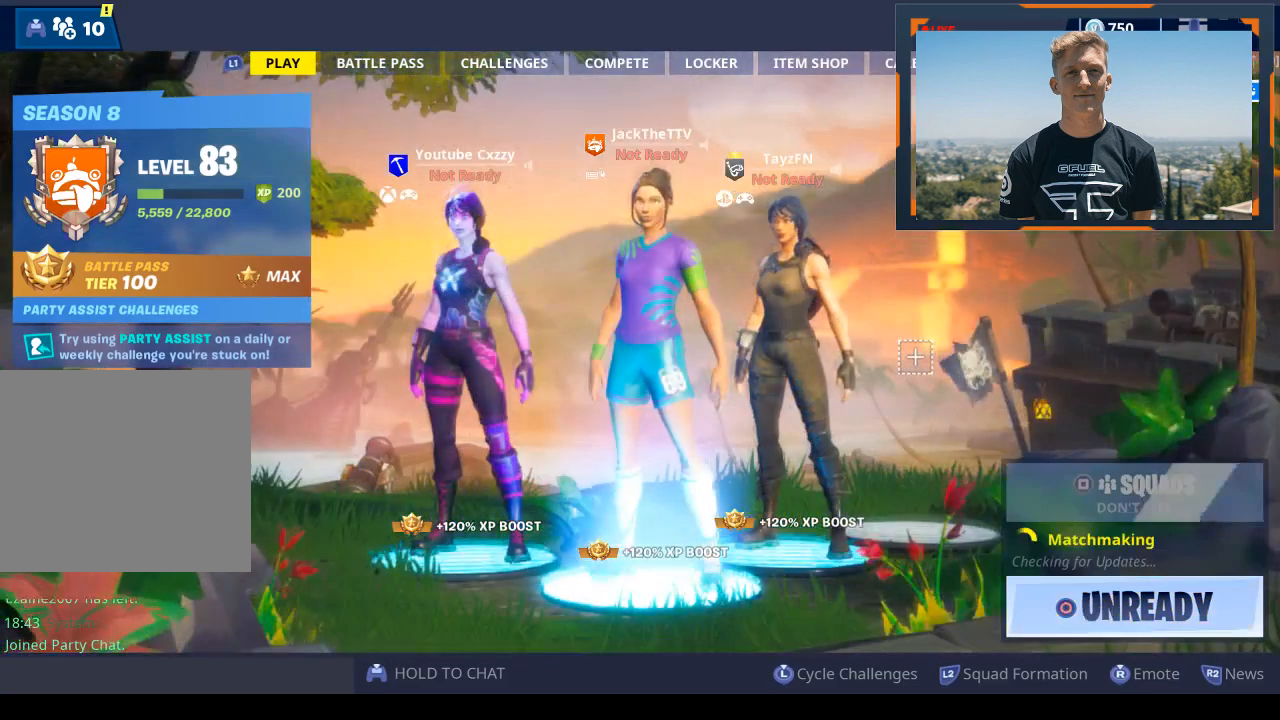
{"buttons": [], "left_stick": "center", "right_stick": "center", "events": [[200, "TRIANGLE", "up"]]}
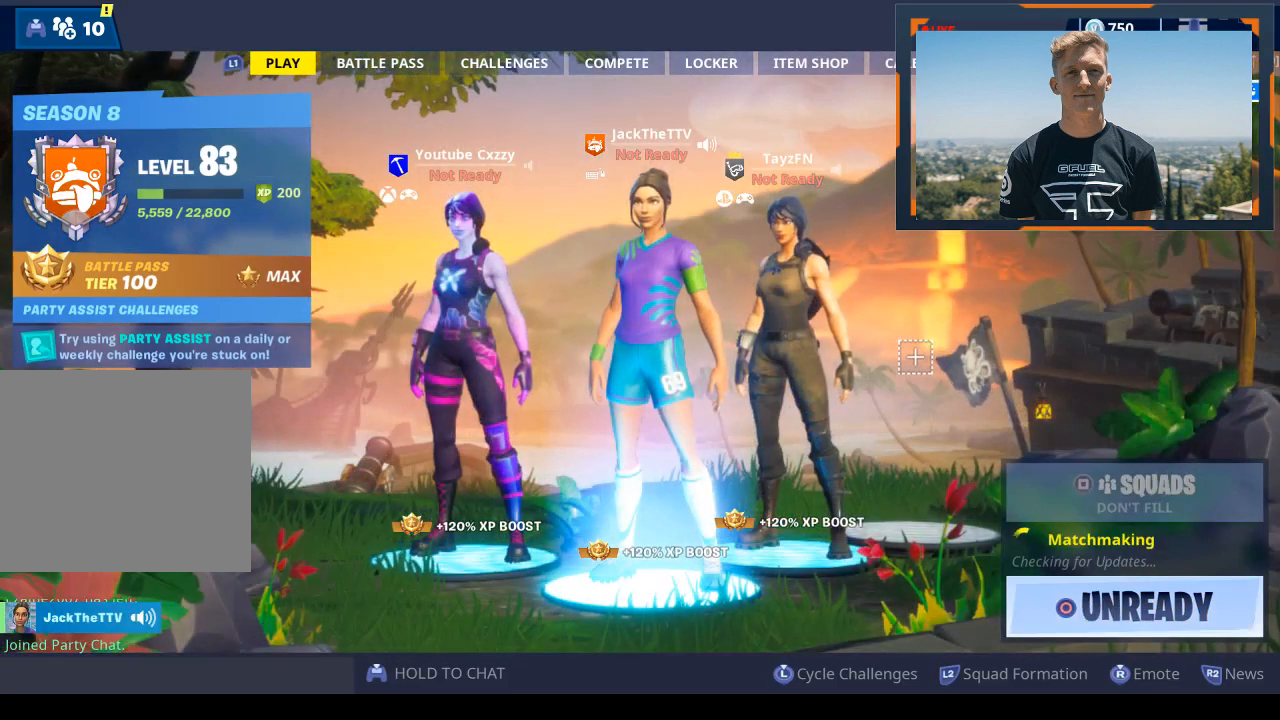
{"buttons": [], "left_stick": "center", "right_stick": "center", "events": []}
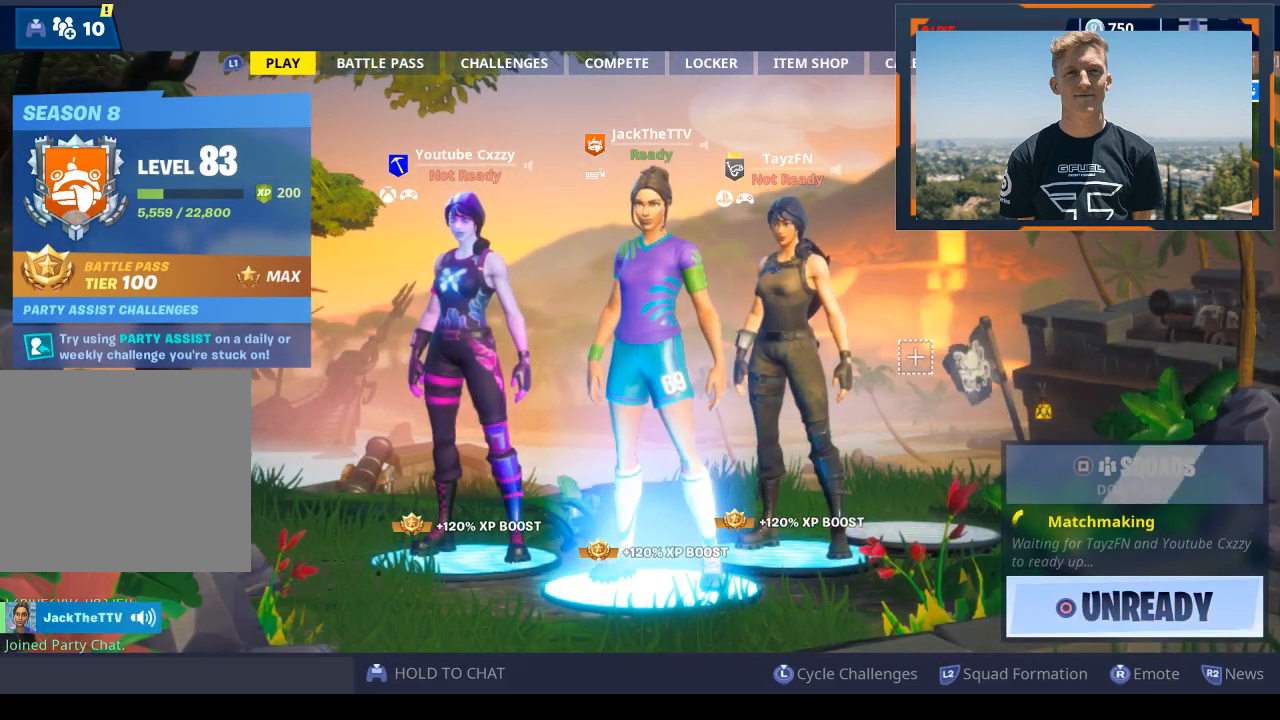
{"buttons": [], "left_stick": "center", "right_stick": "center", "events": []}
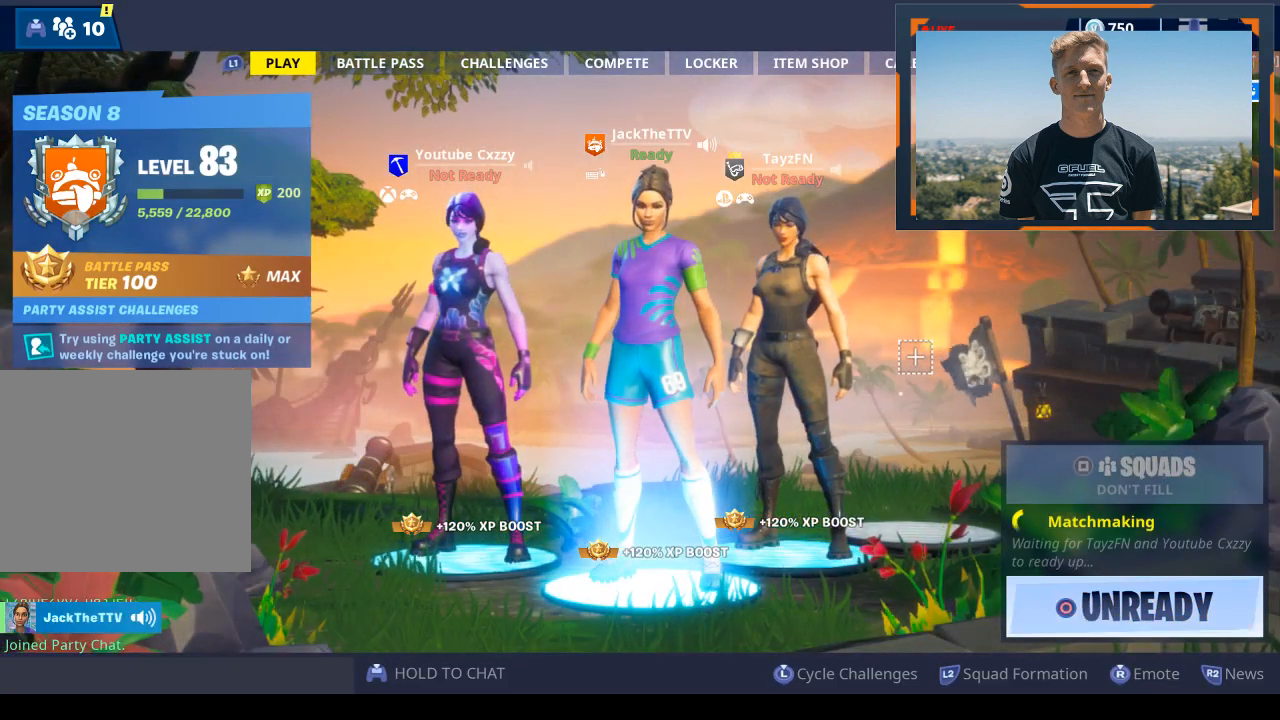
{"buttons": [], "left_stick": "center", "right_stick": "center", "events": []}
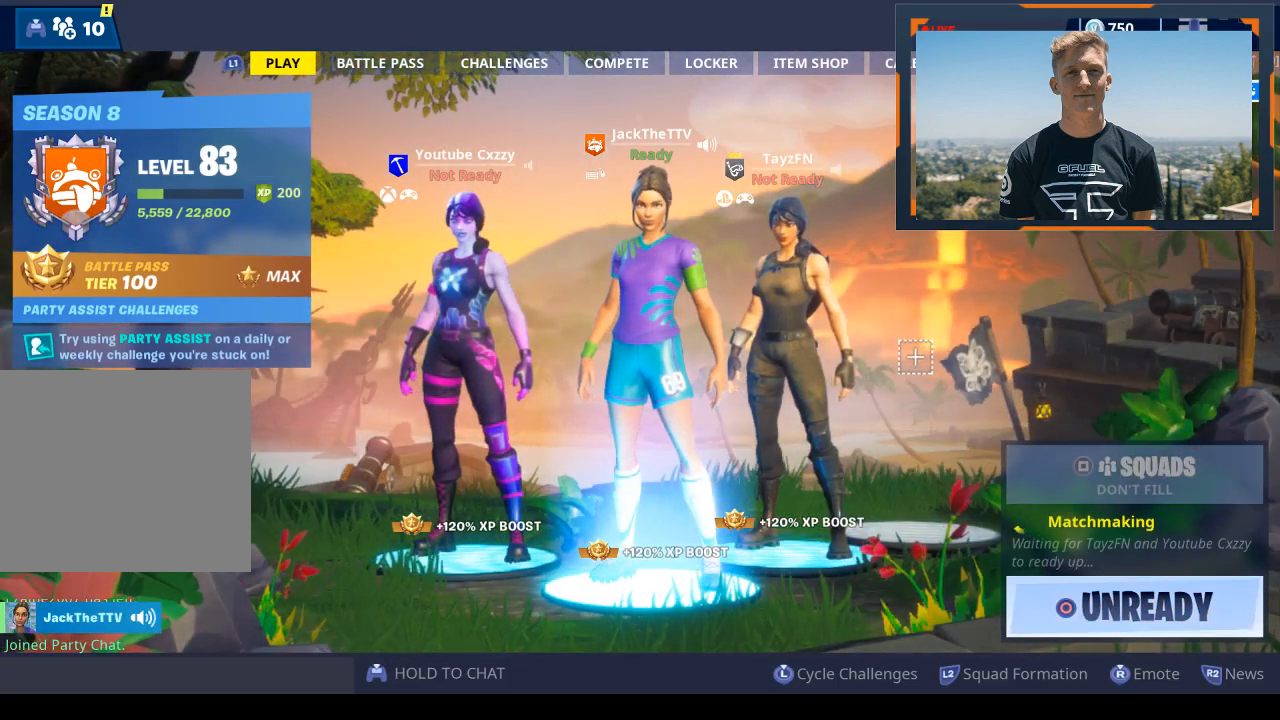
{"buttons": ["R1"], "left_stick": "center", "right_stick": "center", "events": [[200, "R1", "down"], [367, "R1", "up"], [500, "R1", "down"]]}
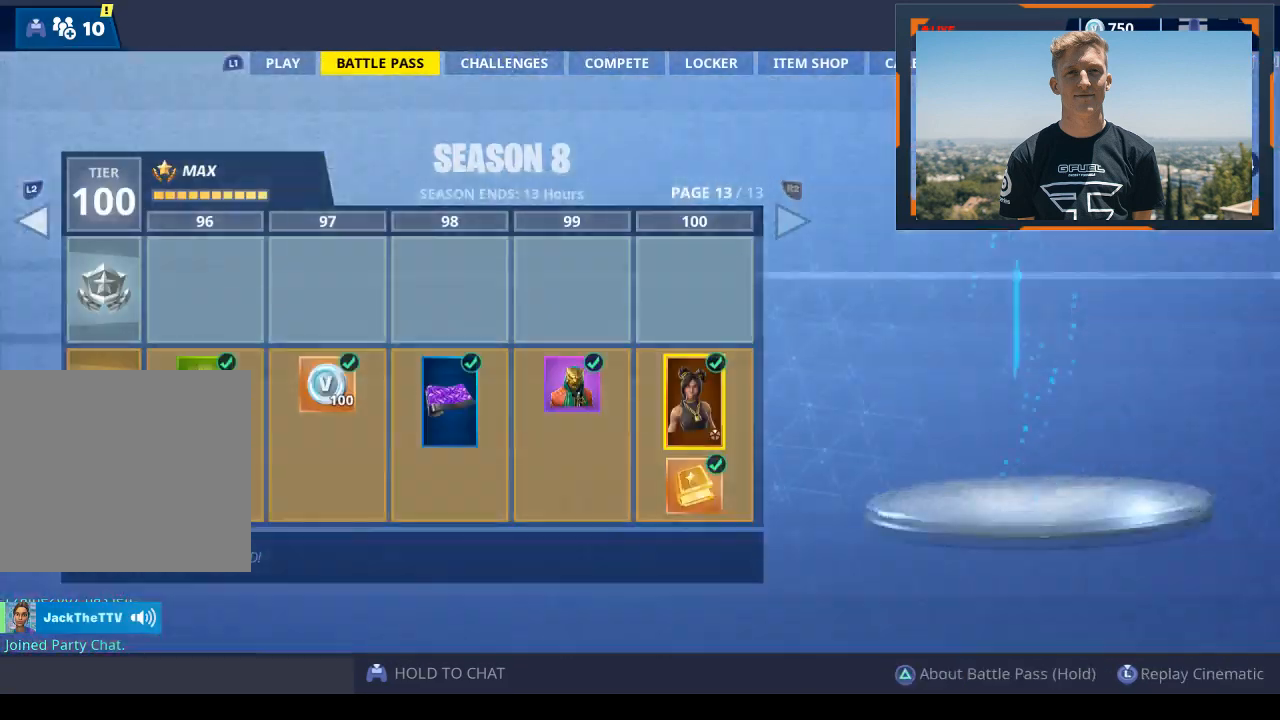
{"buttons": [], "left_stick": "center", "right_stick": "center", "events": [[233, "R1", "up"]]}
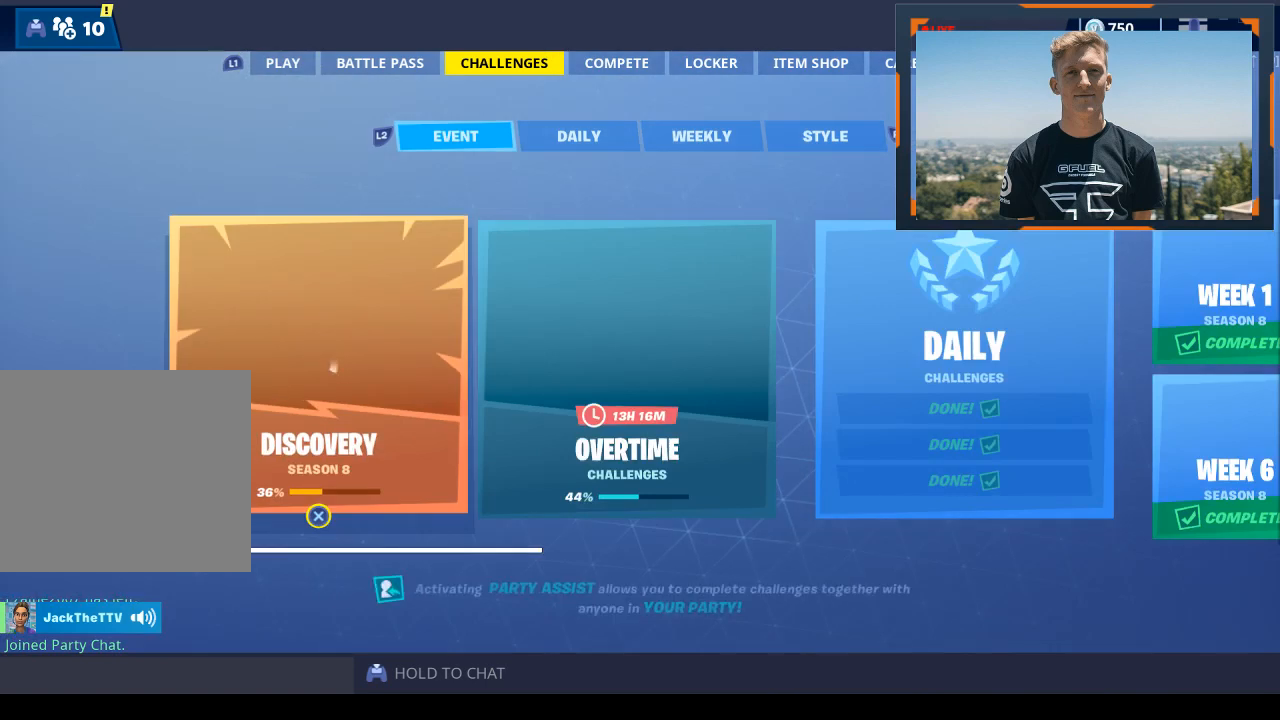
{"buttons": [], "left_stick": "center", "right_stick": "center", "events": []}
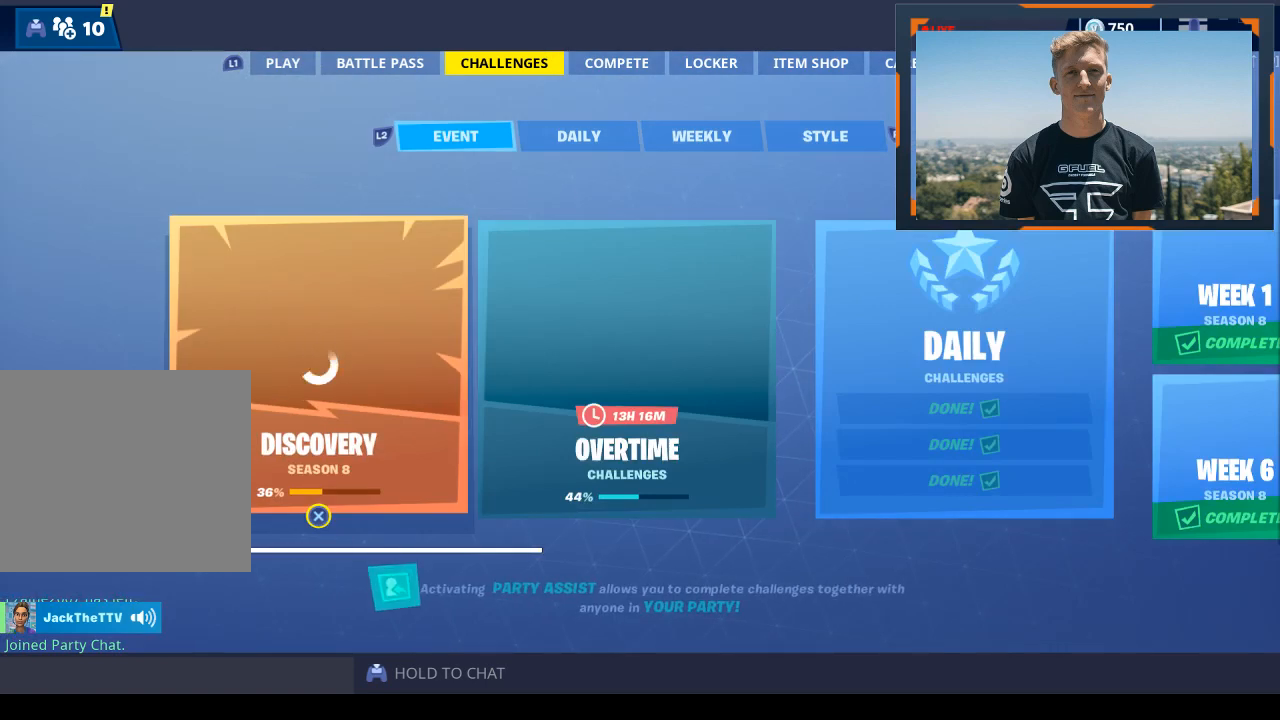
{"buttons": [], "left_stick": "center", "right_stick": "center", "events": [[167, "R1", "down"], [333, "R1", "up"]]}
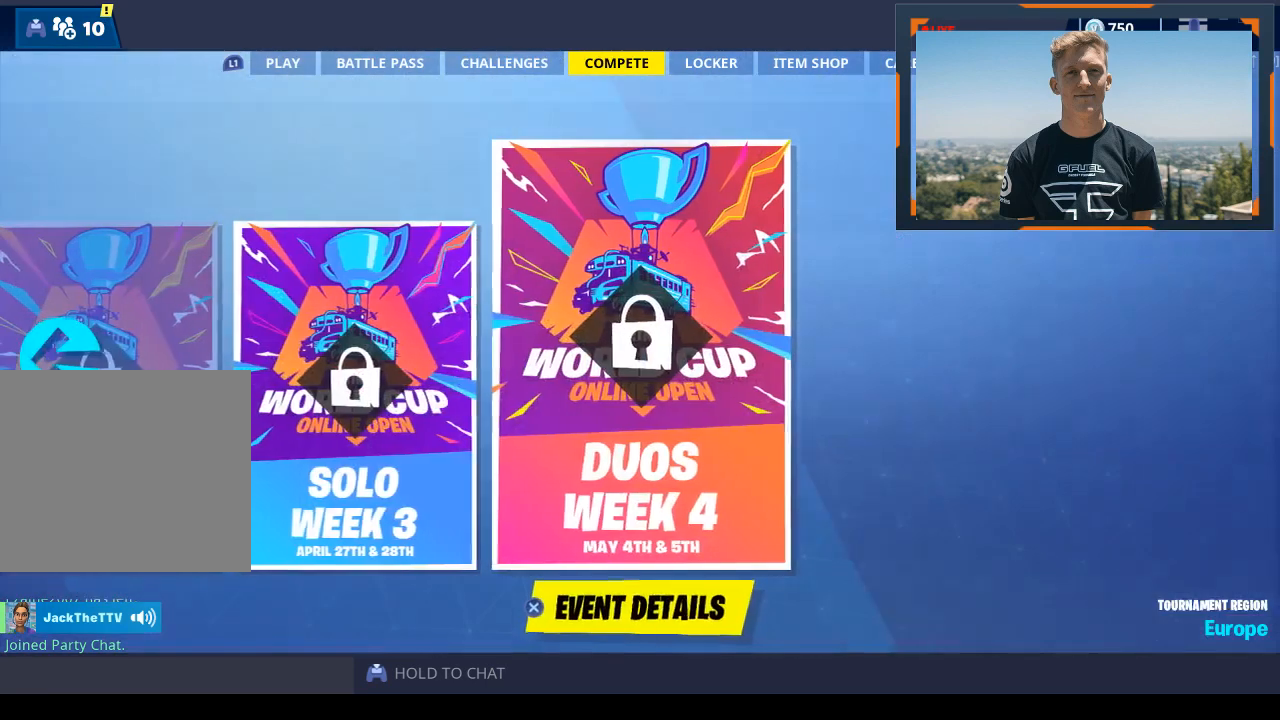
{"buttons": [], "left_stick": "center", "right_stick": "center", "events": []}
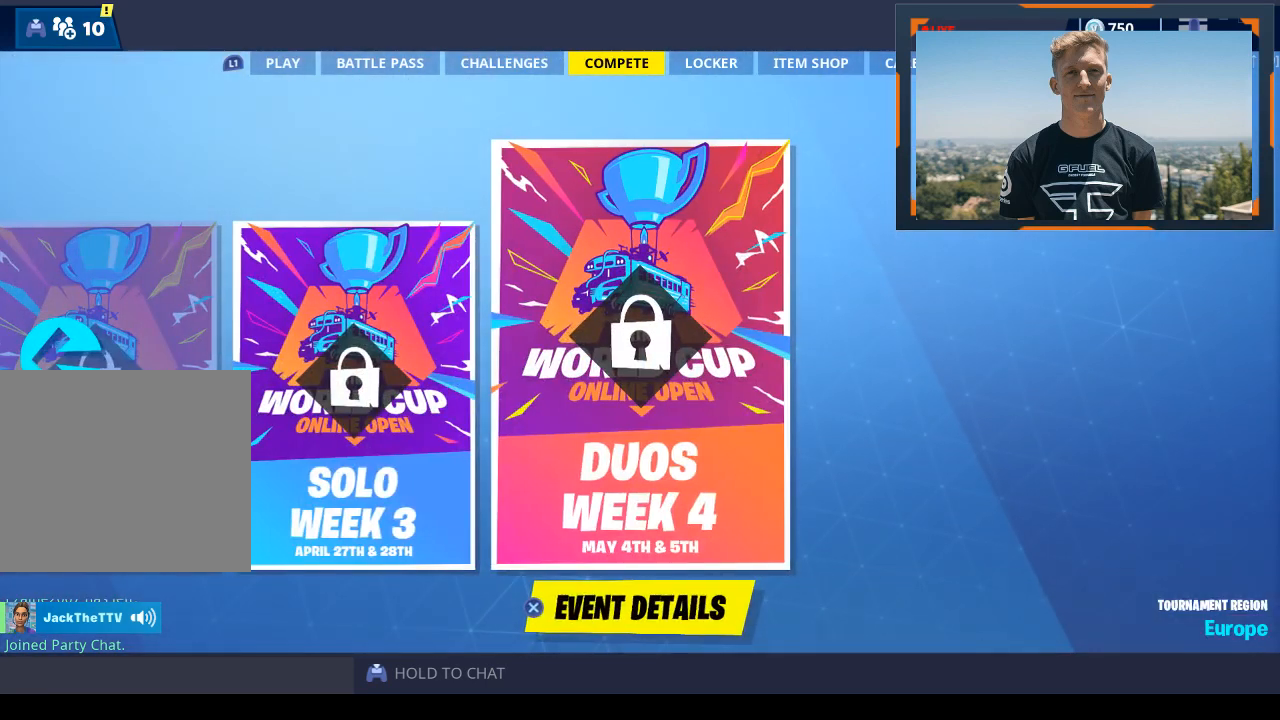
{"buttons": [], "left_stick": "center", "right_stick": "center", "events": []}
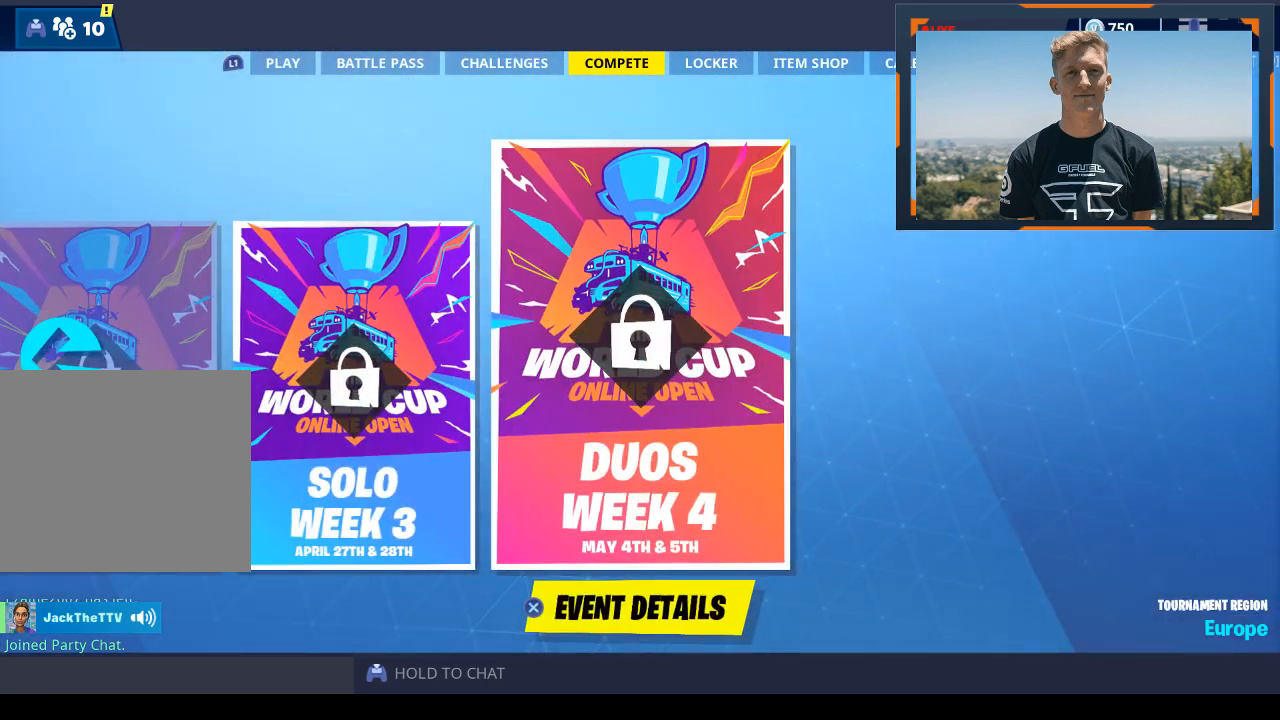
{"buttons": [], "left_stick": "center", "right_stick": "center", "events": []}
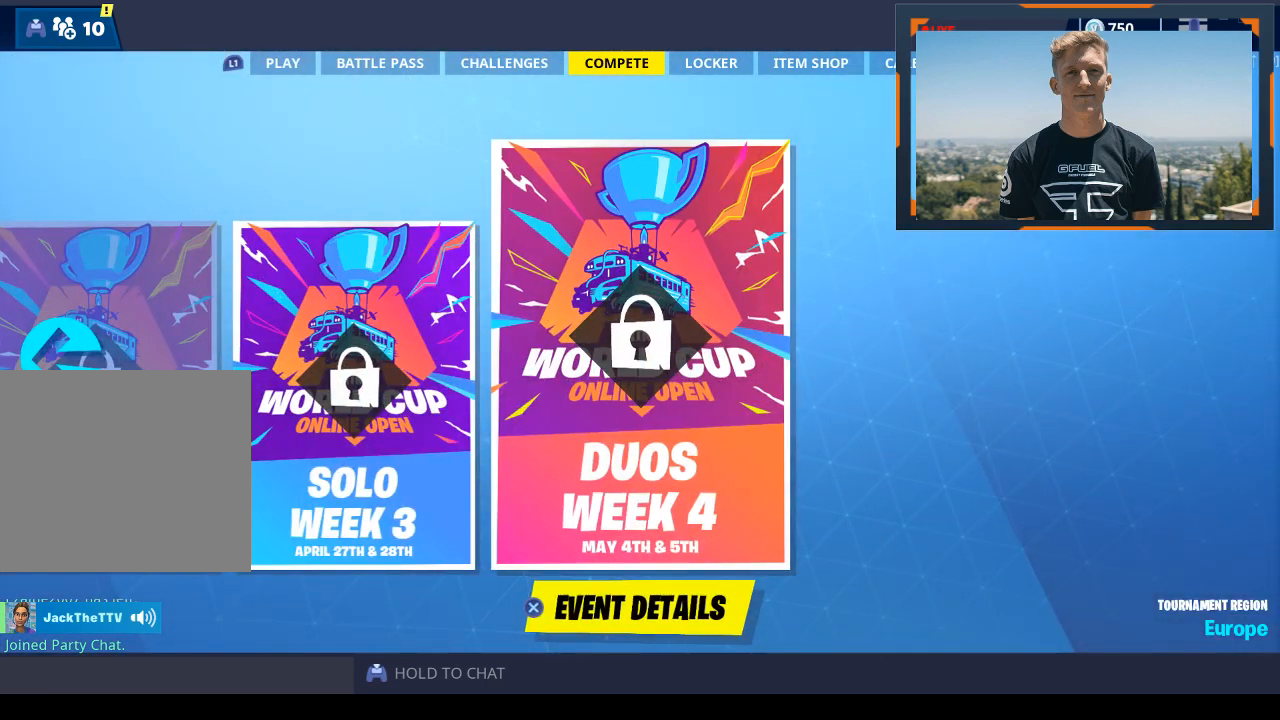
{"buttons": [], "left_stick": "center", "right_stick": "center", "events": [[167, "R1", "down"], [267, "R1", "up"]]}
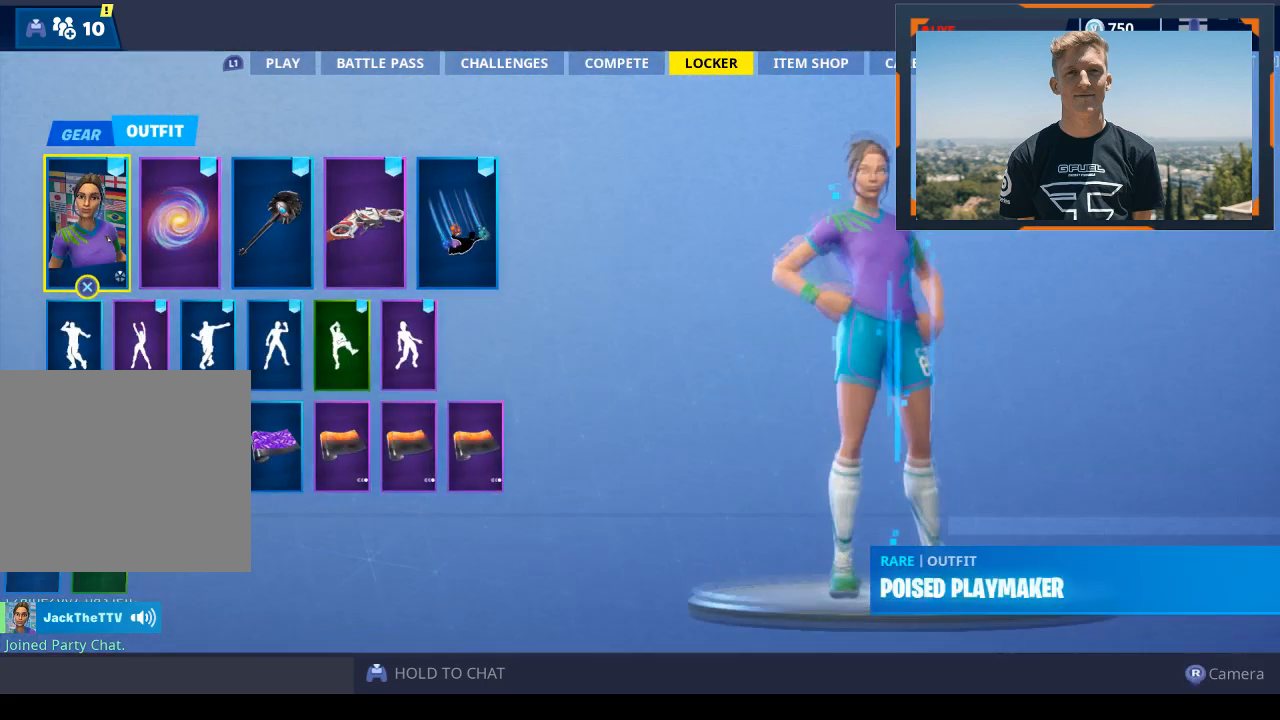
{"buttons": [], "left_stick": "center", "right_stick": "center", "events": []}
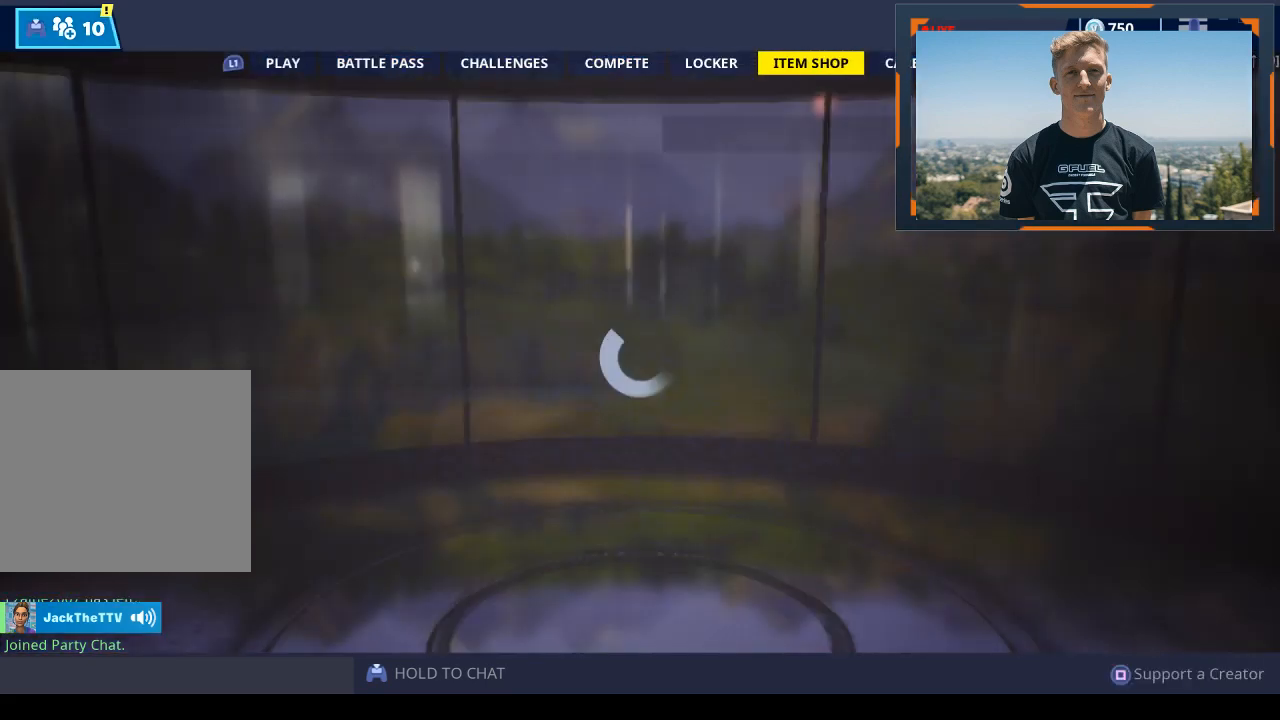
{"buttons": [], "left_stick": "center", "right_stick": "center", "events": []}
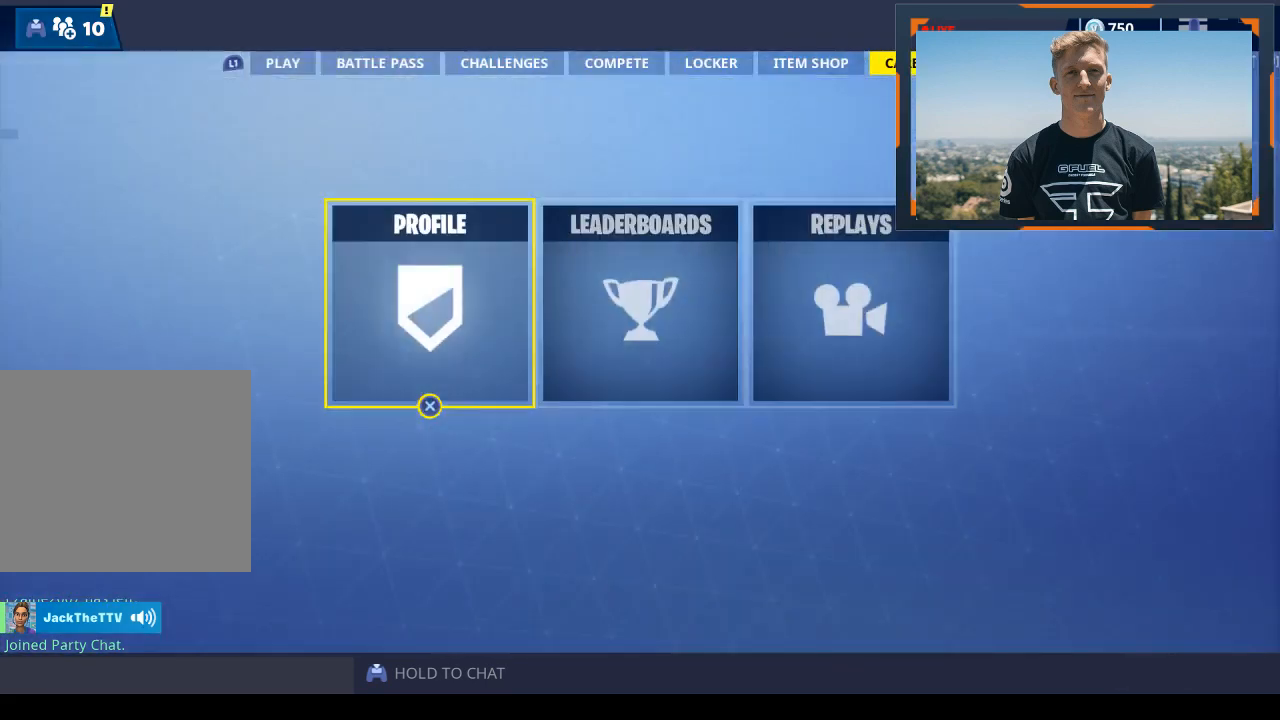
{"buttons": ["R1"], "left_stick": "center", "right_stick": "center", "events": [[67, "R1", "down"]]}
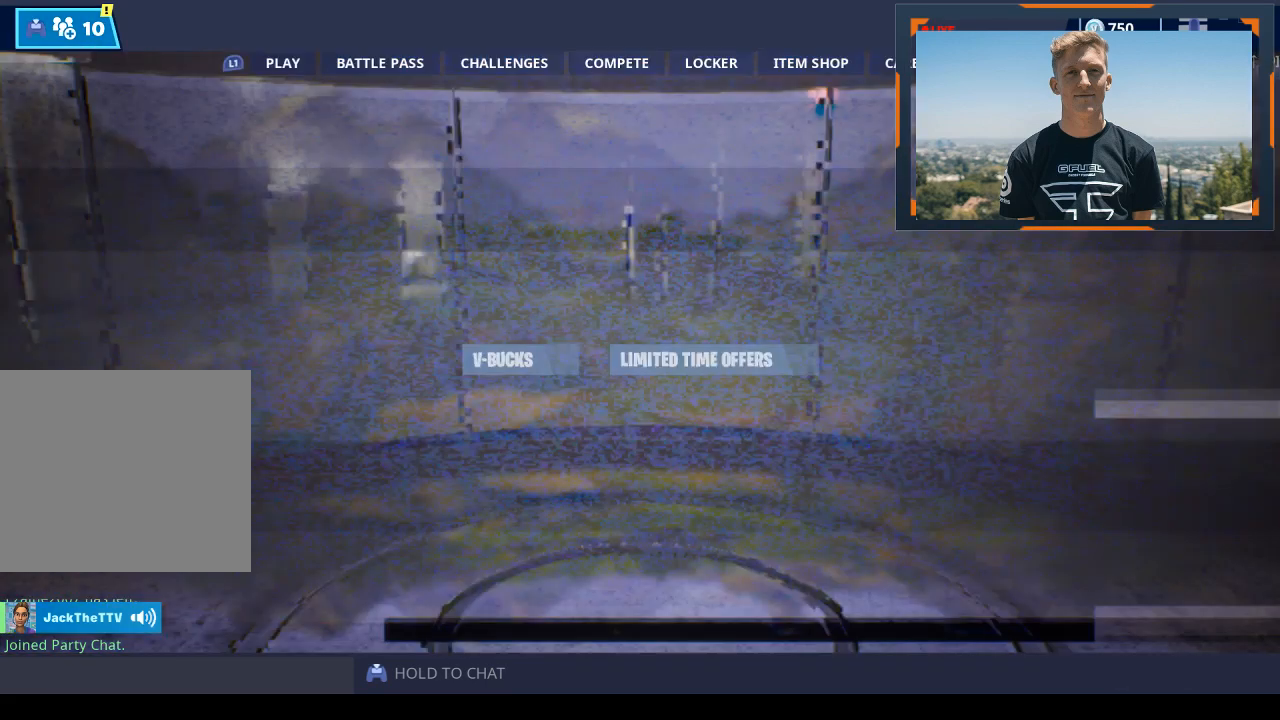
{"buttons": [], "left_stick": "center", "right_stick": "center", "events": [[200, "R1", "up"], [367, "R1", "down"], [400, "R1", "up"]]}
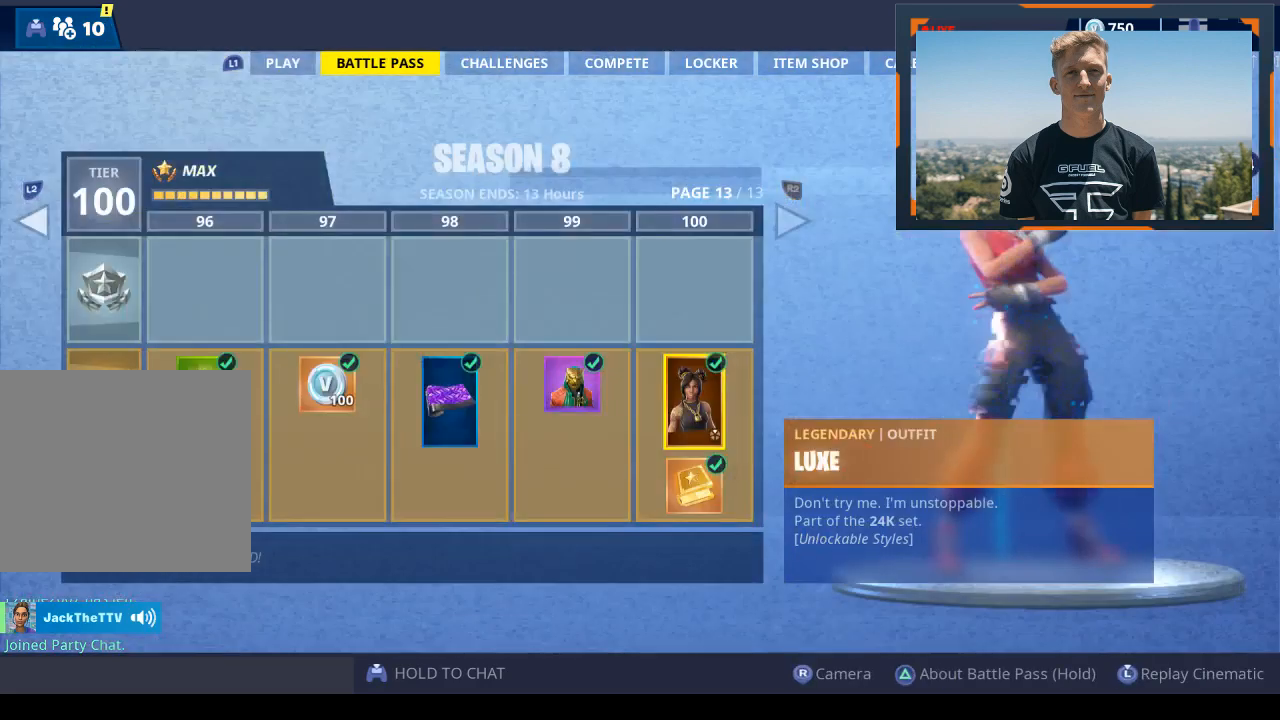
{"buttons": [], "left_stick": "center", "right_stick": "center", "events": [[233, "R1", "down"], [333, "R1", "up"]]}
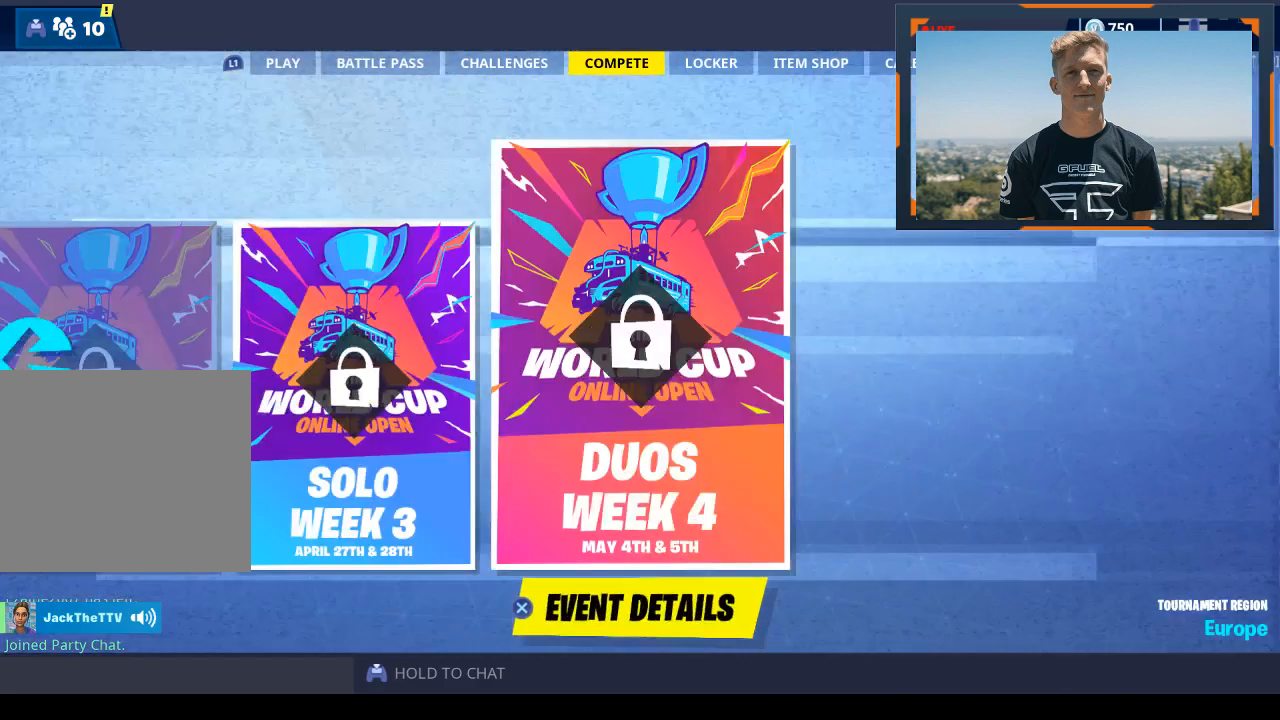
{"buttons": [], "left_stick": "center", "right_stick": "center", "events": []}
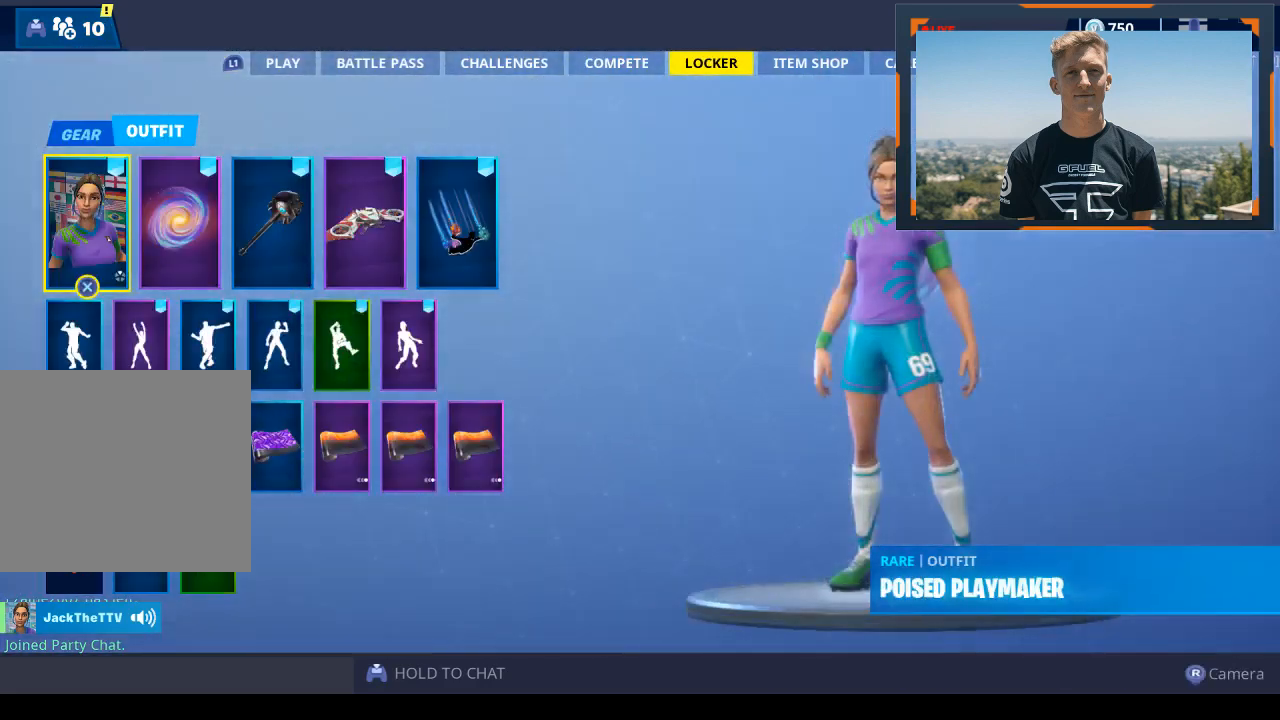
{"buttons": [], "left_stick": "center", "right_stick": "center", "events": [[100, "R1", "down"], [233, "R1", "up"]]}
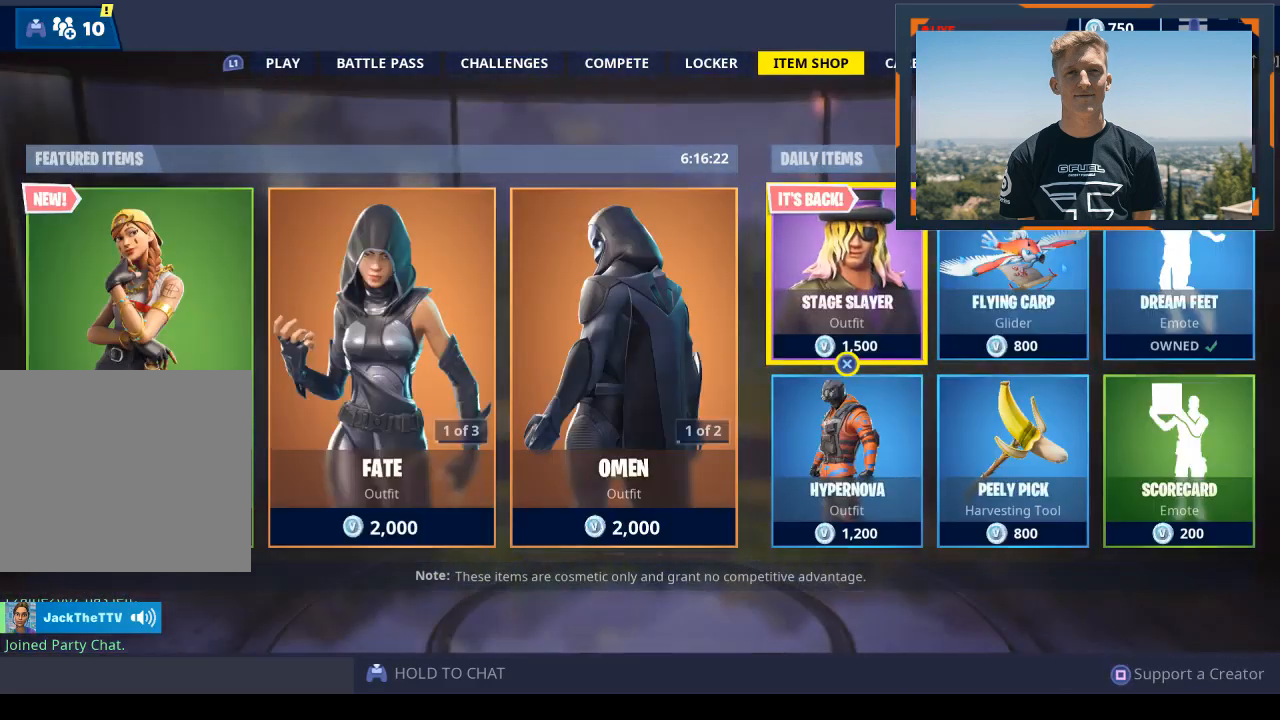
{"buttons": [], "left_stick": "center", "right_stick": "center", "events": []}
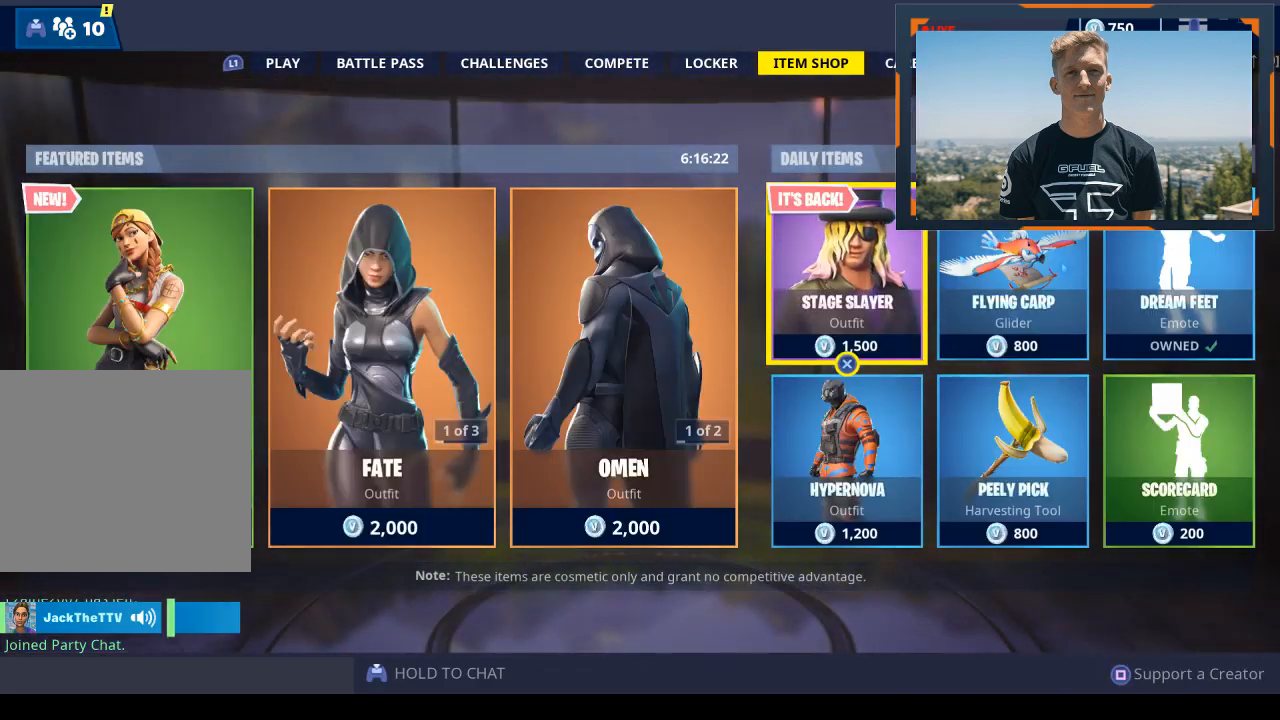
{"buttons": [], "left_stick": "center", "right_stick": "center", "events": []}
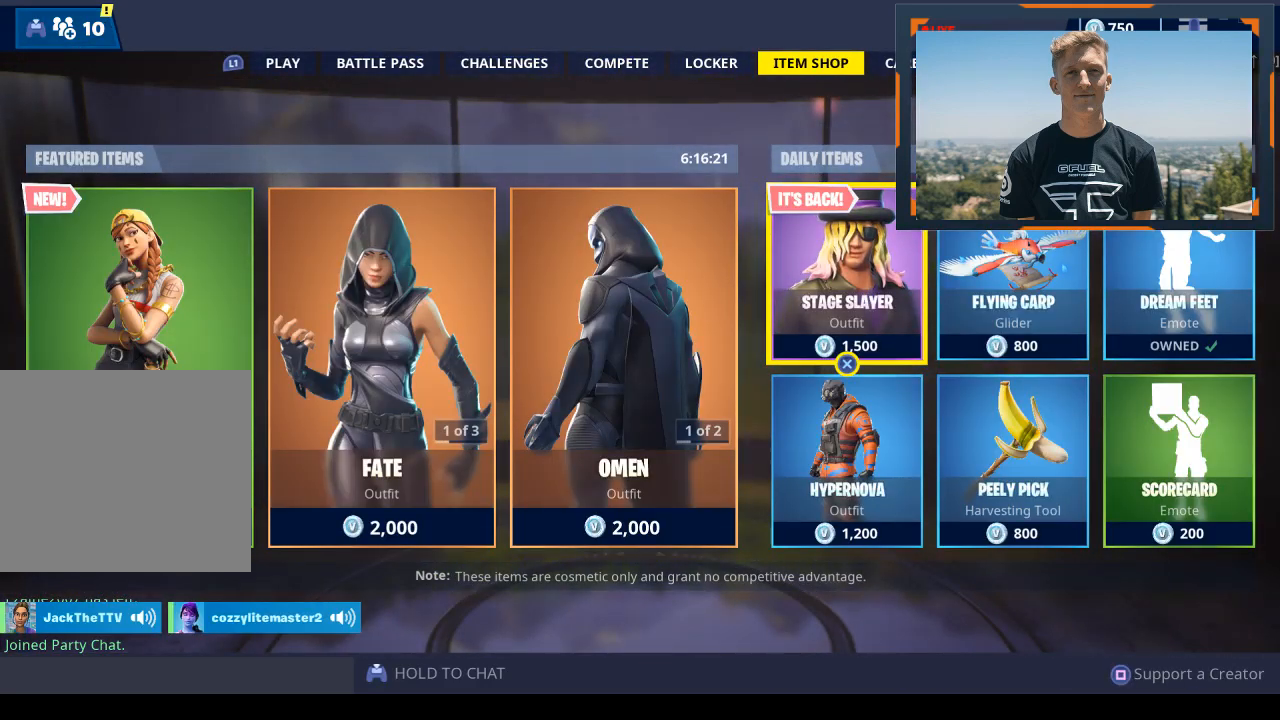
{"buttons": [], "left_stick": "center", "right_stick": "center", "events": []}